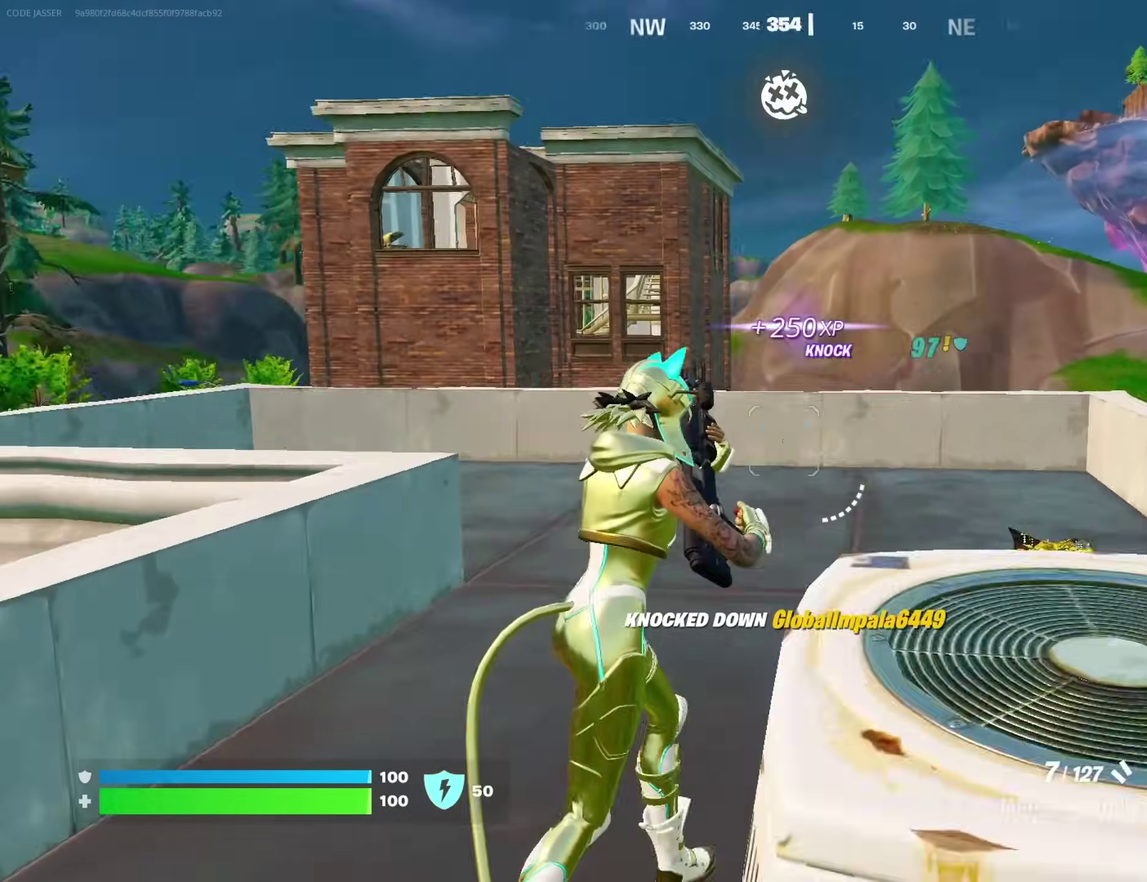
Gameplay with a controller (PlayStation layout); each line is a JSON object with the inputs held at the frame after it (dt_ms = milliseconds from this image to that frame). "events" lists button and stick changes between this image and that frame as [ms after this image, input, new state], when the widget could be followed in between. Not read: L1 R1.
{"dt_ms": 300, "buttons": [], "left_stick": "up-right", "right_stick": "left", "events": []}
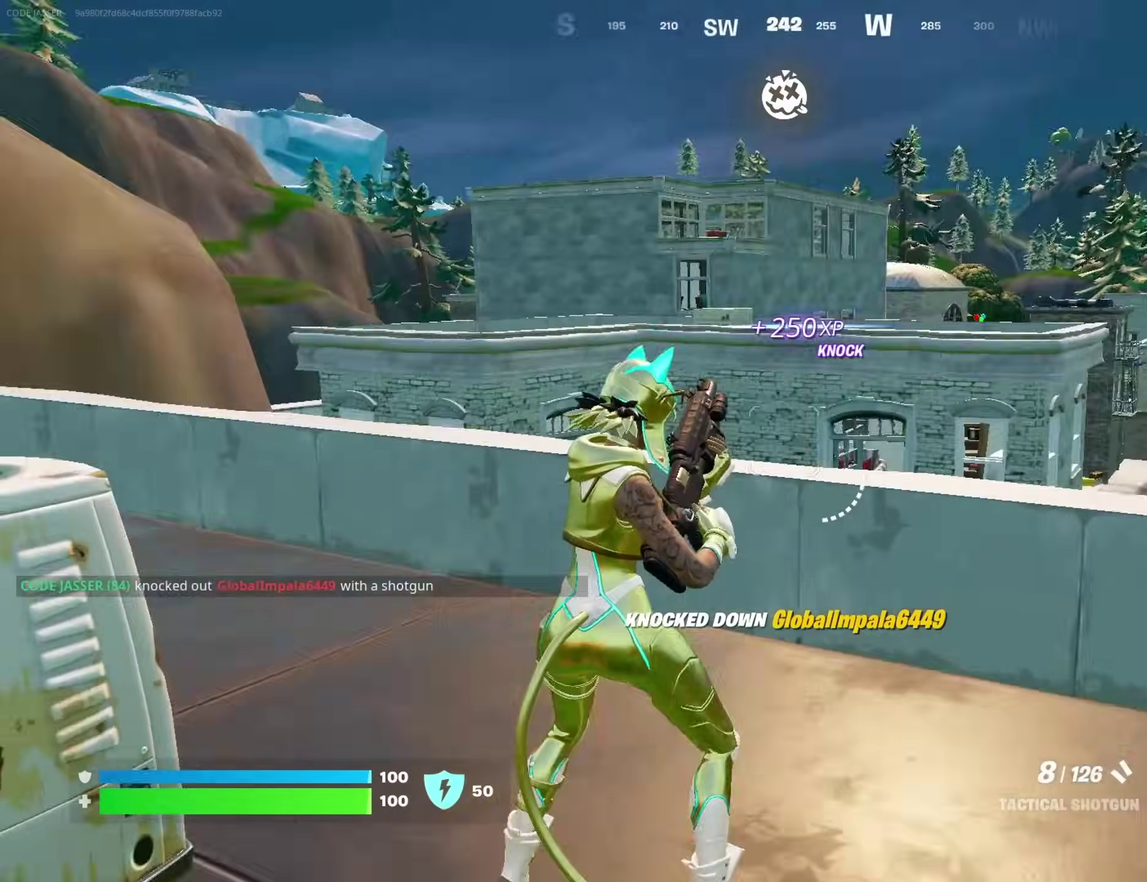
{"dt_ms": 700, "buttons": [], "left_stick": "left", "right_stick": "left"}
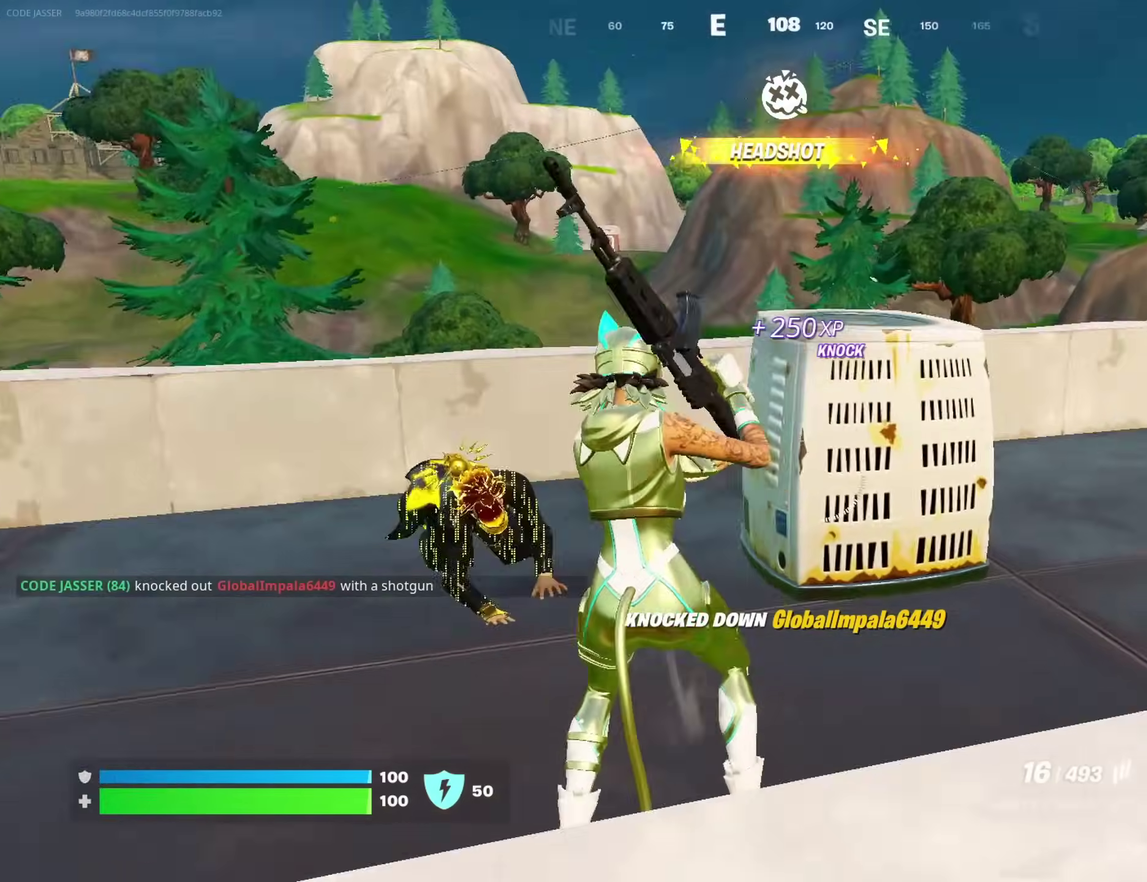
{"dt_ms": 300, "buttons": ["L2"], "left_stick": "center", "right_stick": "center", "events": [[50, "left_stick", "center"], [133, "right_stick", "center"], [267, "L2", "down"]]}
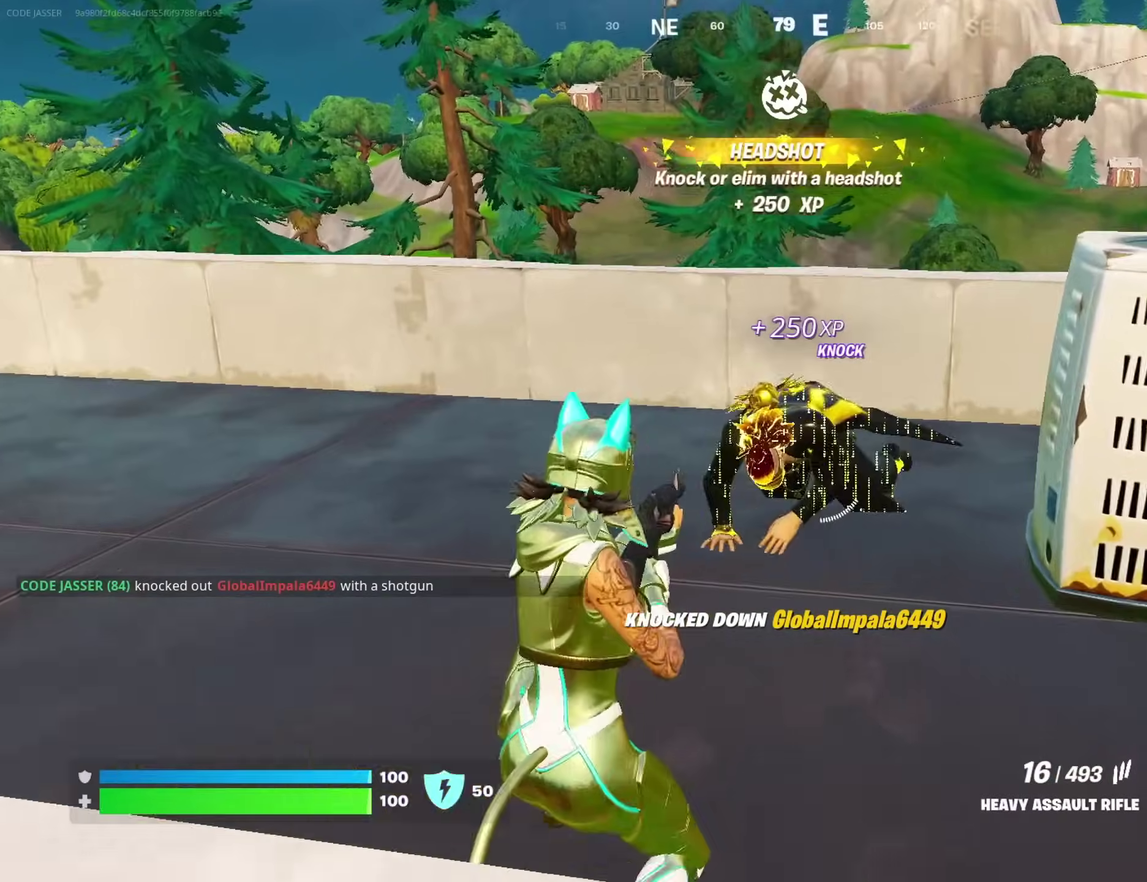
{"dt_ms": 900, "buttons": ["L2"], "left_stick": "center", "right_stick": "left", "events": [[117, "right_stick", "down-right"], [250, "right_stick", "right"], [567, "right_stick", "up-right"], [650, "right_stick", "center"], [867, "right_stick", "left"]]}
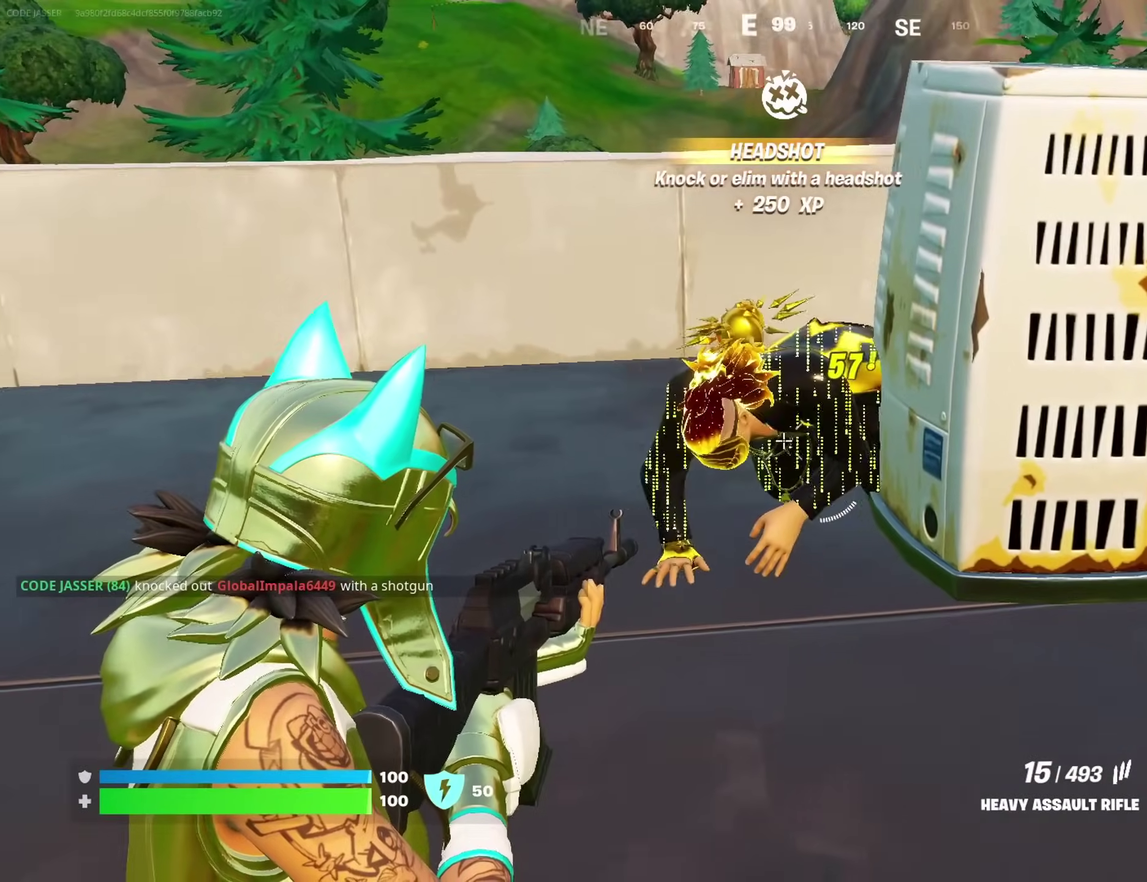
{"dt_ms": 300, "buttons": [], "left_stick": "center", "right_stick": "center", "events": [[83, "right_stick", "up-left"], [133, "right_stick", "center"], [300, "L2", "up"]]}
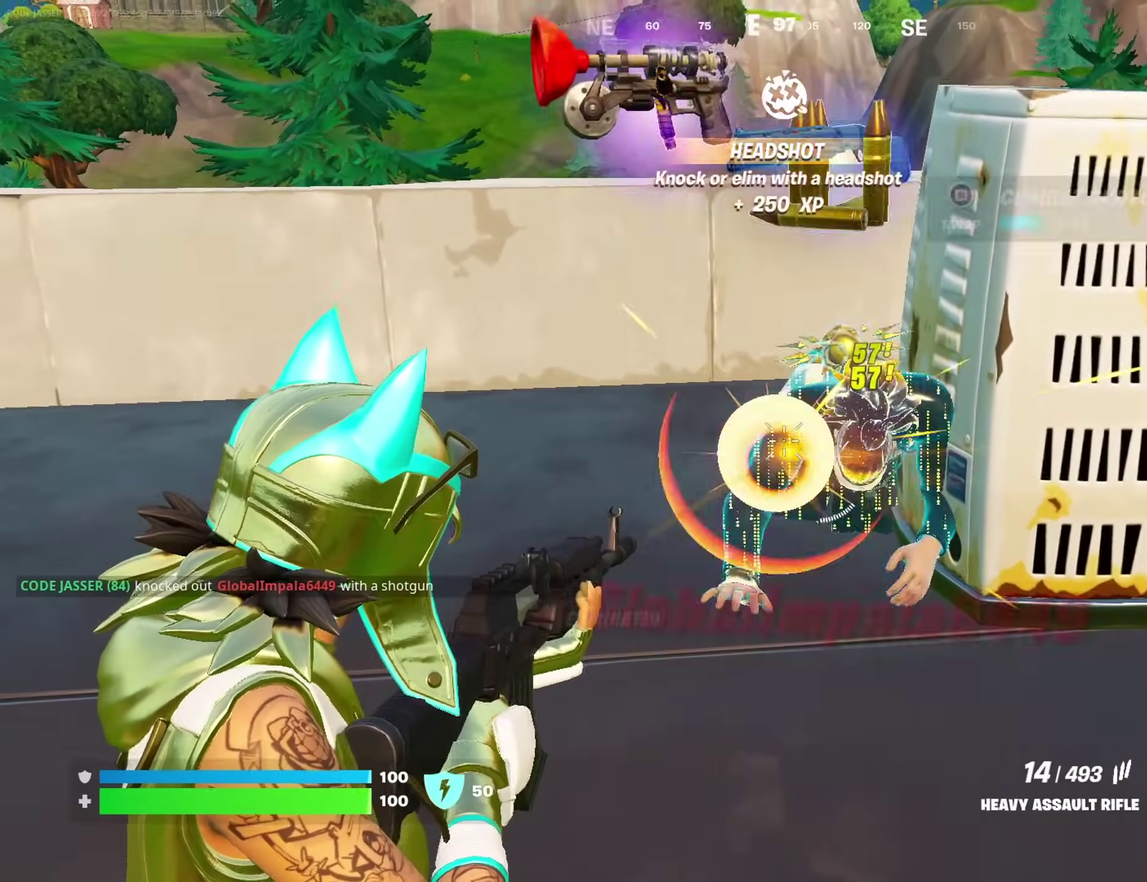
{"dt_ms": 700, "buttons": [], "left_stick": "up-left", "right_stick": "right"}
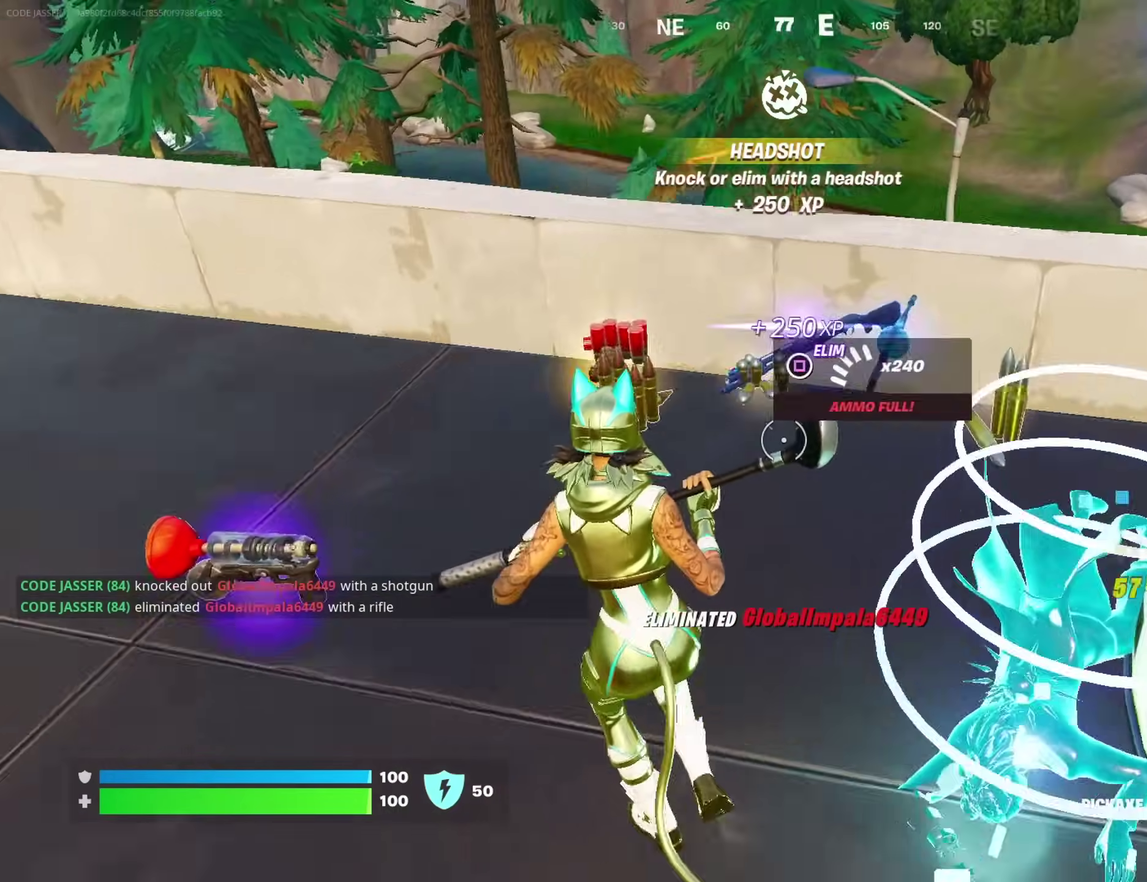
{"dt_ms": 300, "buttons": [], "left_stick": "up", "right_stick": "right", "events": [[100, "right_stick", "center"], [183, "right_stick", "right"], [283, "left_stick", "up"]]}
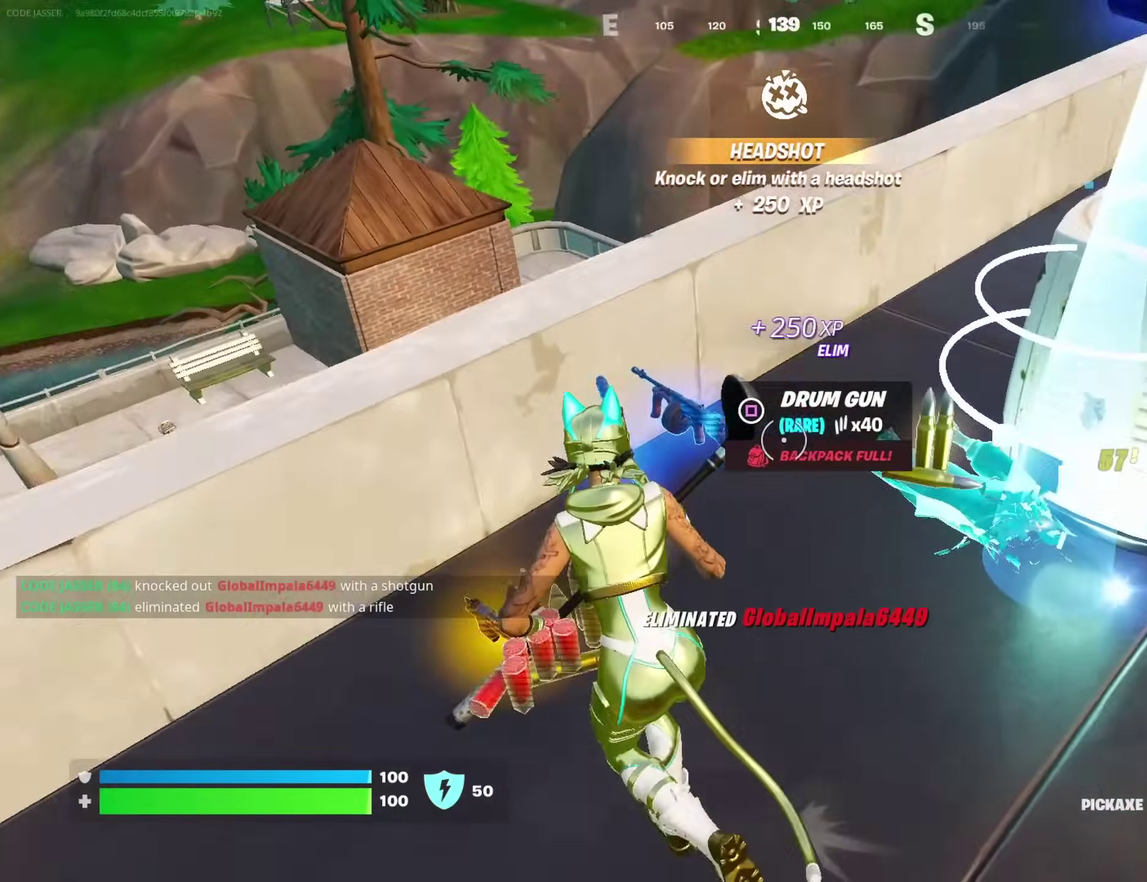
{"dt_ms": 600, "buttons": [], "left_stick": "down-left", "right_stick": "center"}
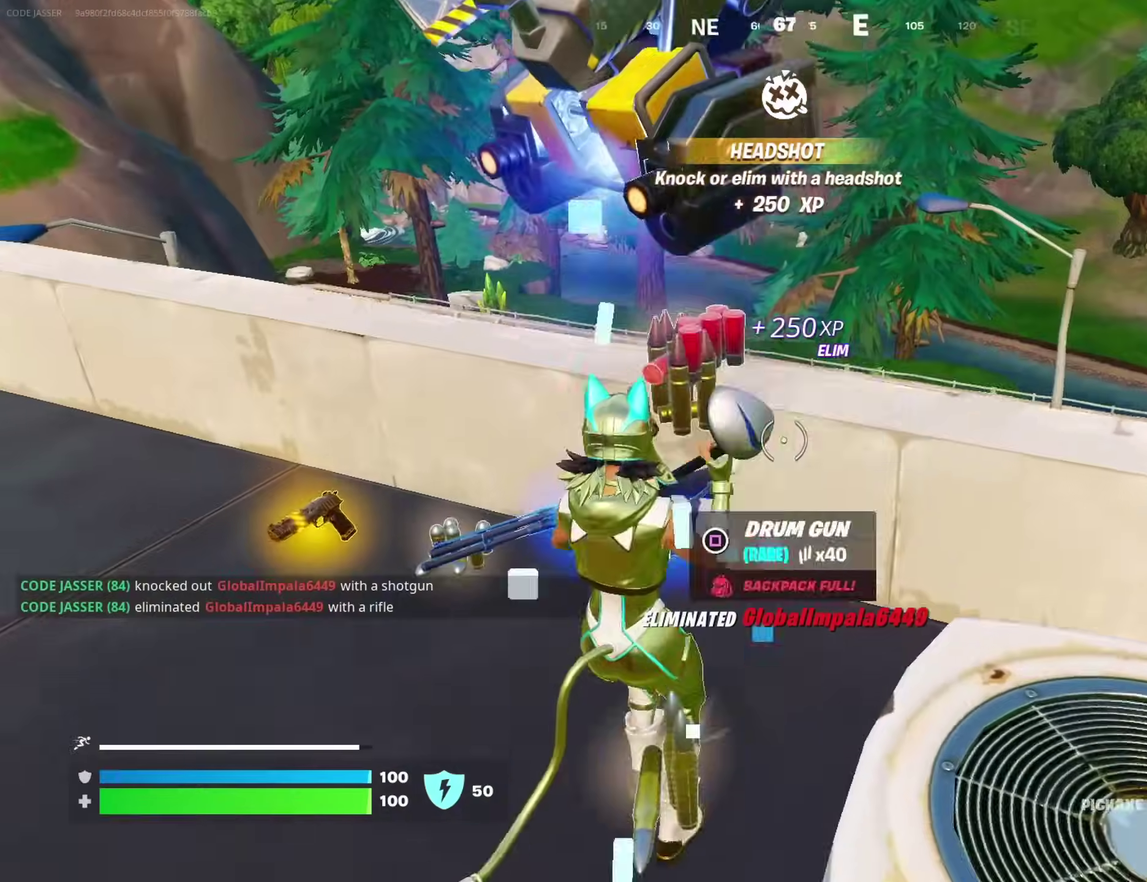
{"dt_ms": 400, "buttons": [], "left_stick": "left", "right_stick": "left", "events": [[67, "left_stick", "left"], [267, "right_stick", "left"]]}
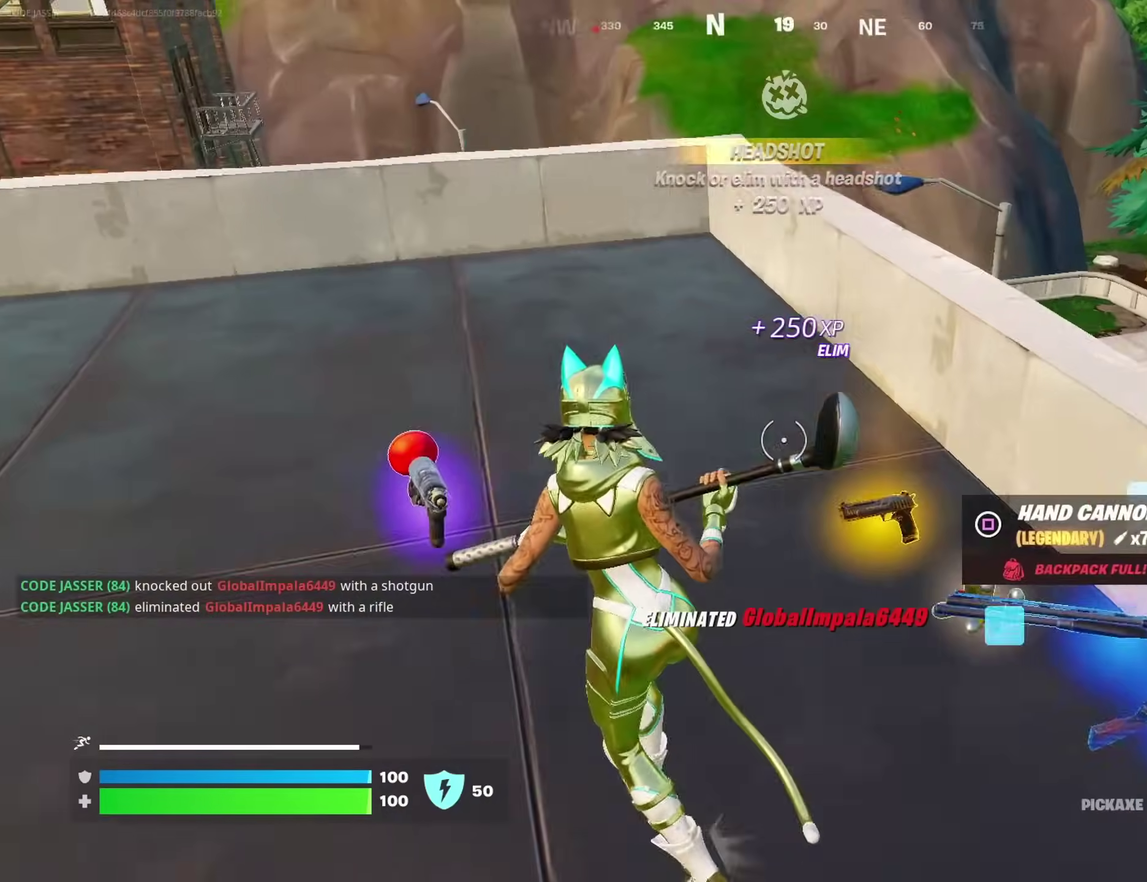
{"dt_ms": 600, "buttons": [], "left_stick": "up-right", "right_stick": "left"}
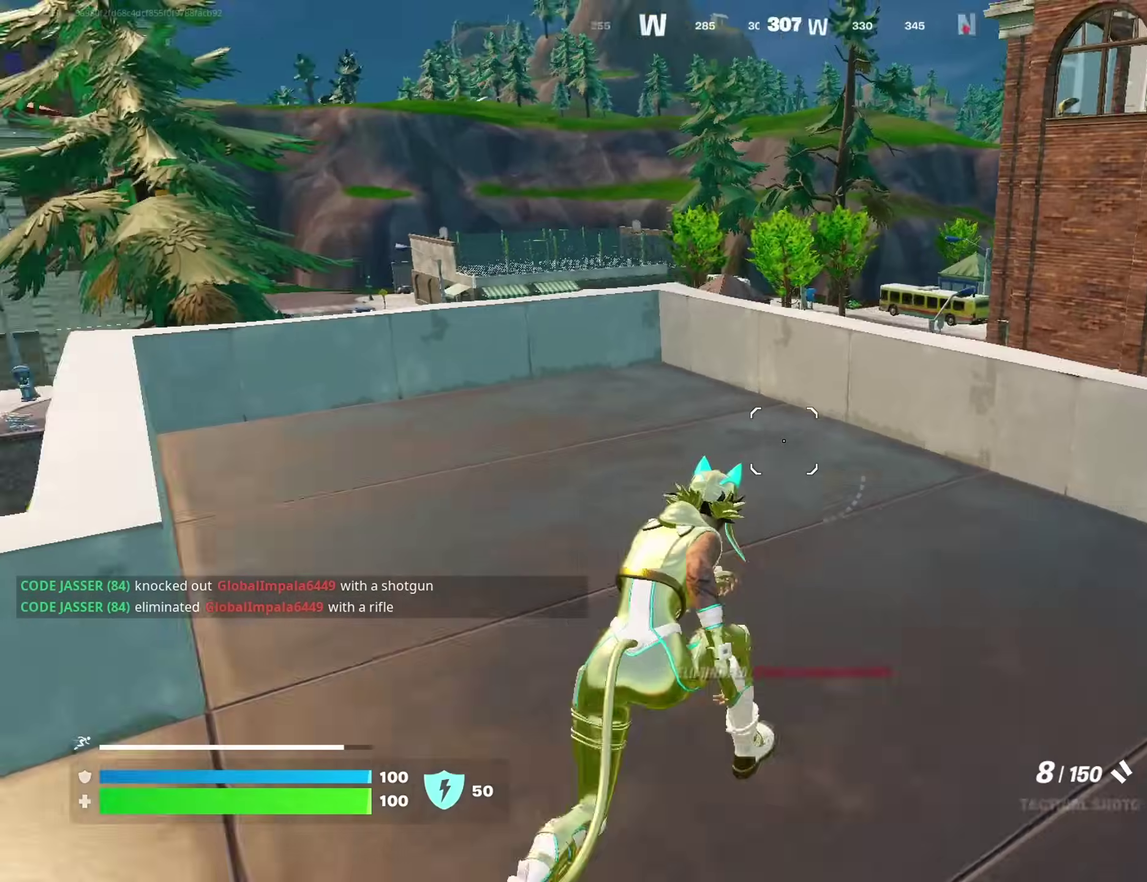
{"dt_ms": 400, "buttons": [], "left_stick": "up", "right_stick": "center", "events": [[133, "right_stick", "center"], [333, "left_stick", "up"]]}
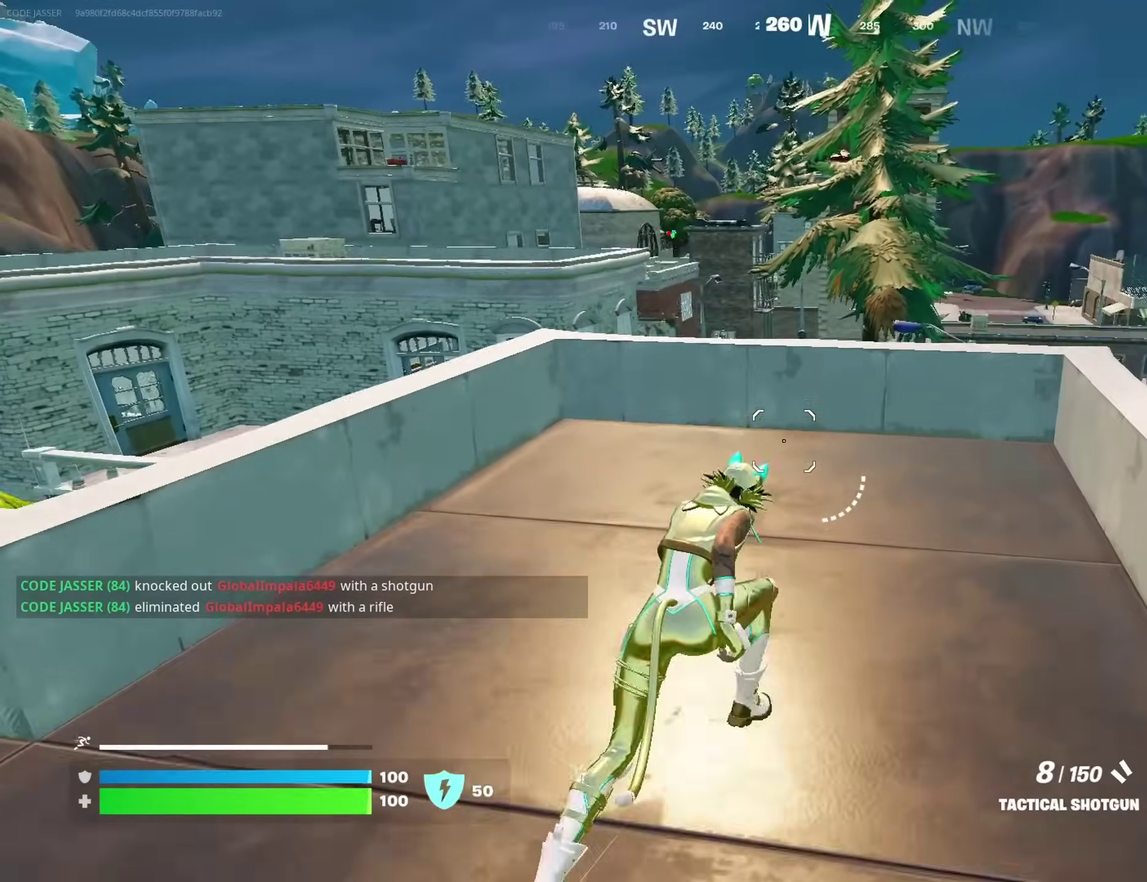
{"dt_ms": 500, "buttons": ["SQUARE"], "left_stick": "down", "right_stick": "center", "events": [[50, "R3", "down"], [83, "left_stick", "center"], [133, "R3", "up"], [133, "left_stick", "down"], [267, "CROSS", "down"], [350, "CROSS", "up"], [450, "SQUARE", "down"]]}
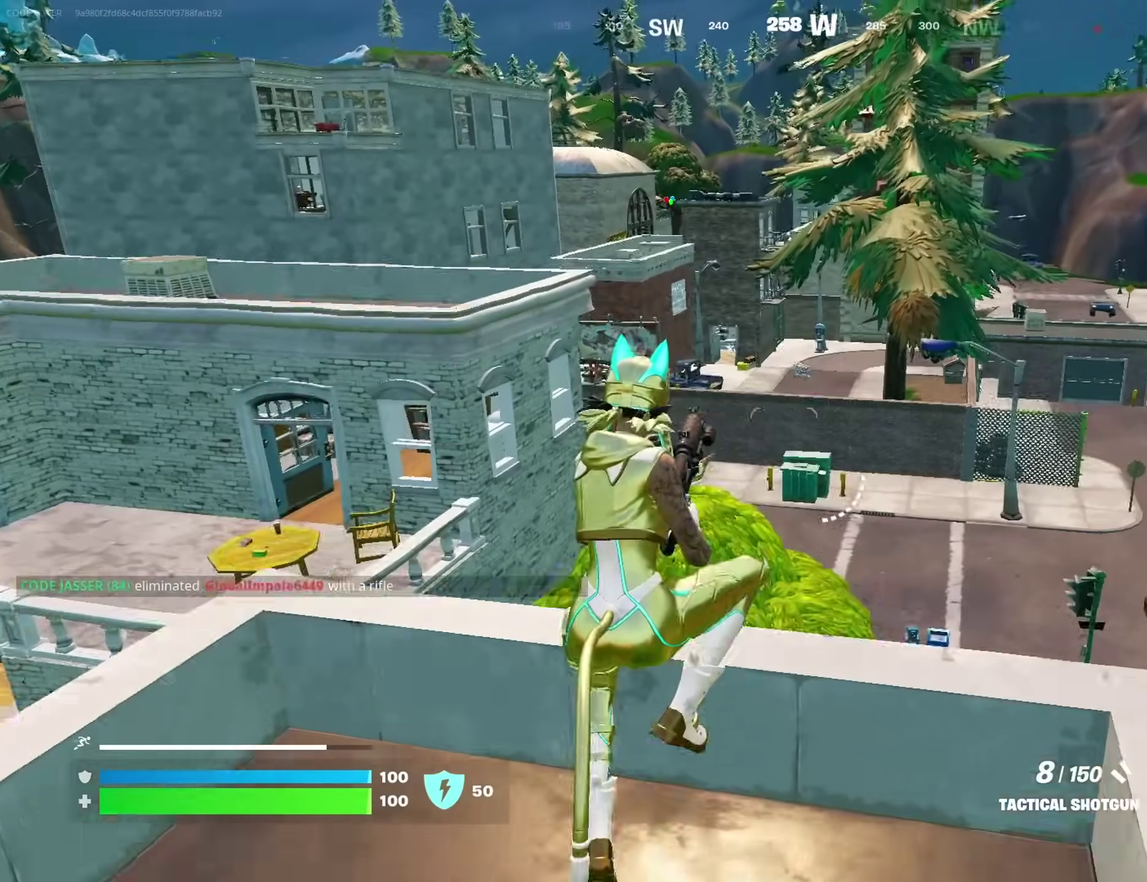
{"dt_ms": 500, "buttons": [], "left_stick": "down", "right_stick": "center", "events": [[17, "SQUARE", "up"], [100, "SQUARE", "down"], [167, "SQUARE", "up"], [350, "right_stick", "right"], [483, "right_stick", "center"]]}
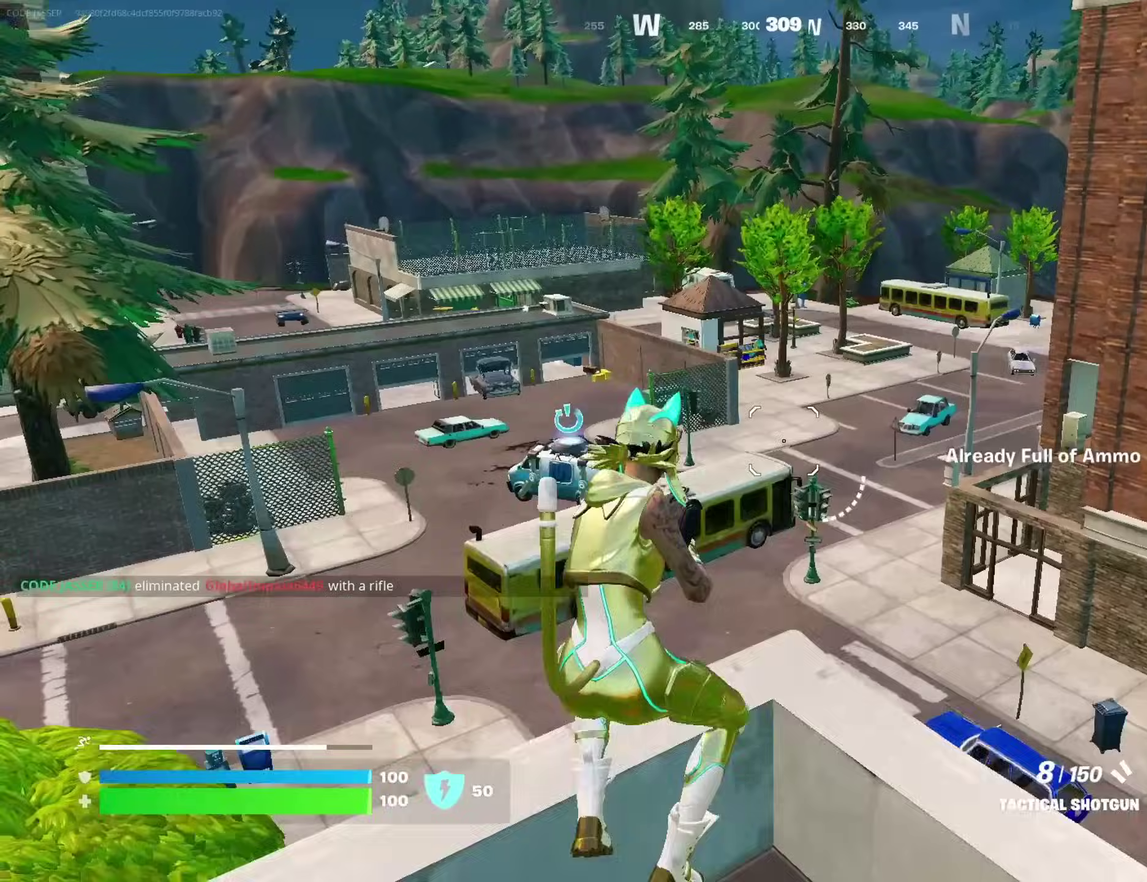
{"dt_ms": 500, "buttons": ["SQUARE"], "left_stick": "down", "right_stick": "center", "events": [[17, "left_stick", "down-right"], [183, "CROSS", "down"], [267, "CROSS", "up"], [317, "left_stick", "down"], [500, "SQUARE", "down"]]}
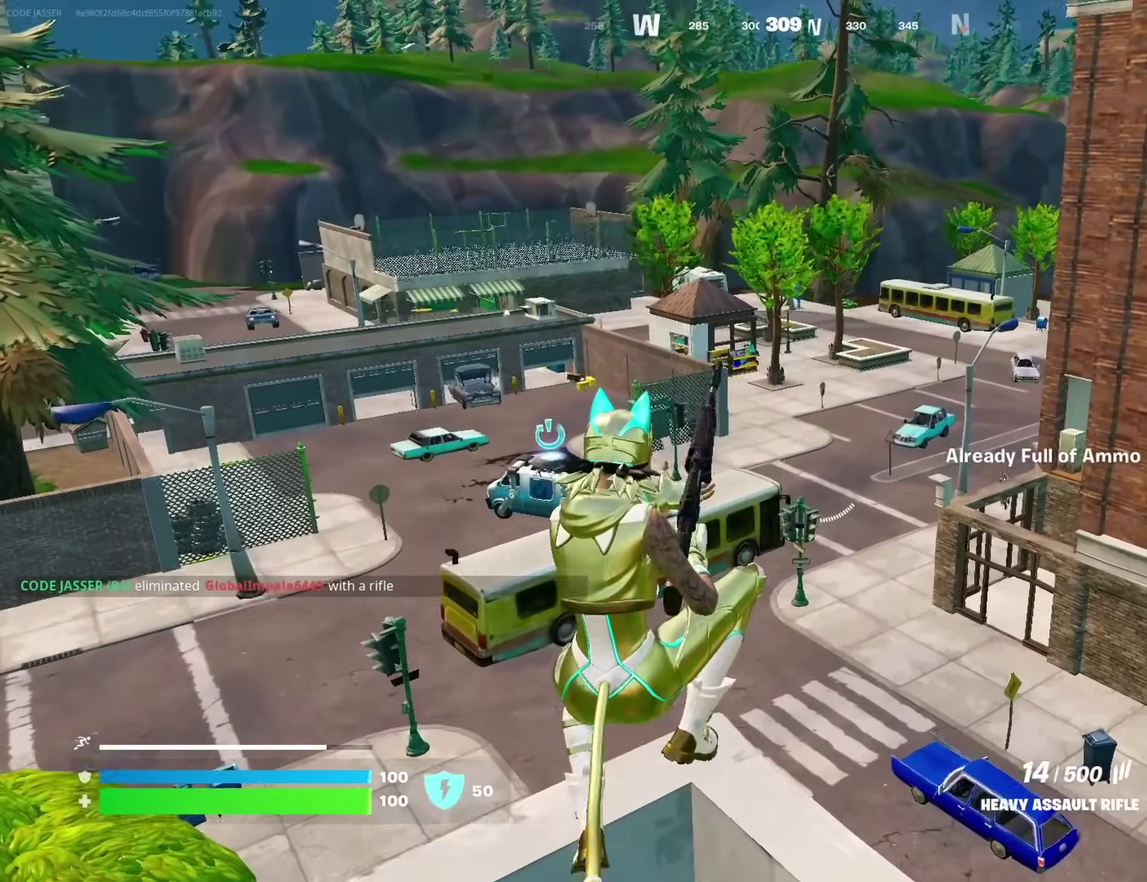
{"dt_ms": 500, "buttons": [], "left_stick": "right", "right_stick": "right", "events": [[67, "SQUARE", "up"], [133, "SQUARE", "down"], [217, "SQUARE", "up"], [283, "left_stick", "down-right"], [317, "right_stick", "right"], [350, "left_stick", "right"]]}
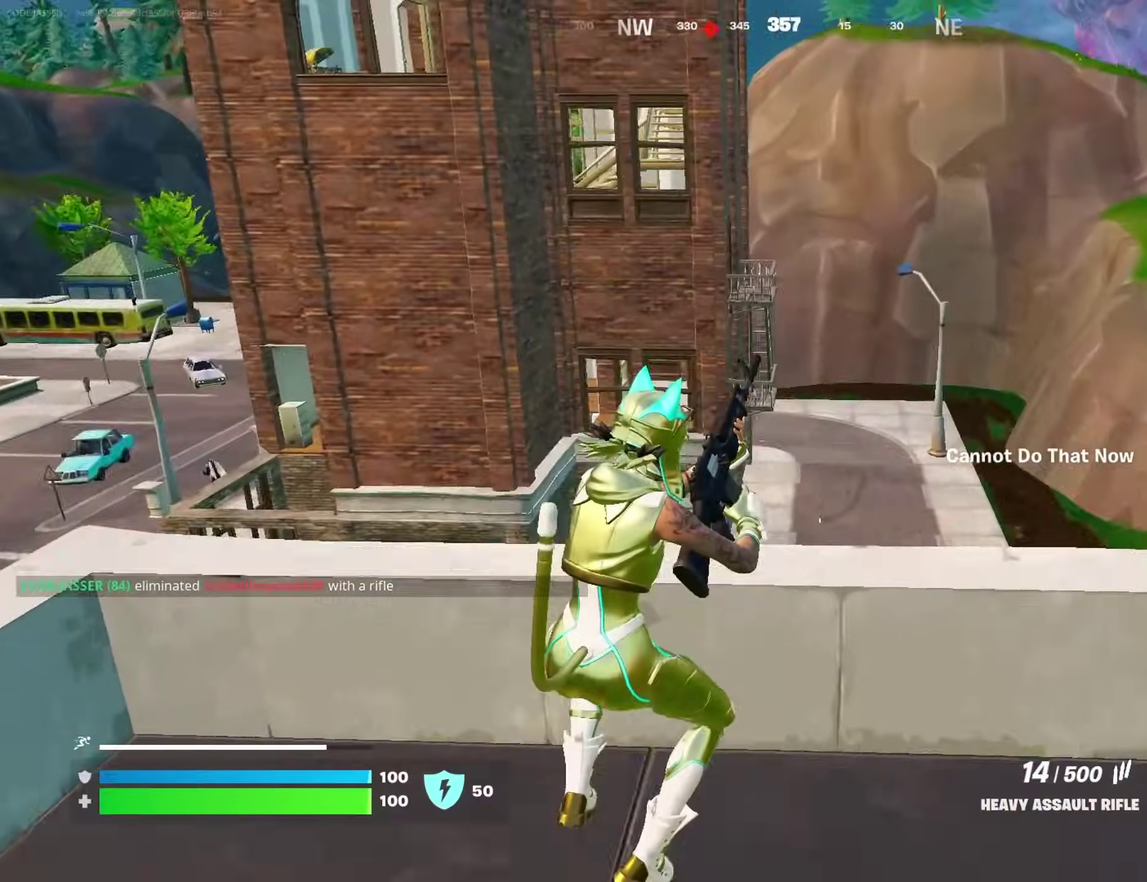
{"dt_ms": 400, "buttons": [], "left_stick": "up-right", "right_stick": "center", "events": [[117, "left_stick", "up-right"], [150, "right_stick", "center"]]}
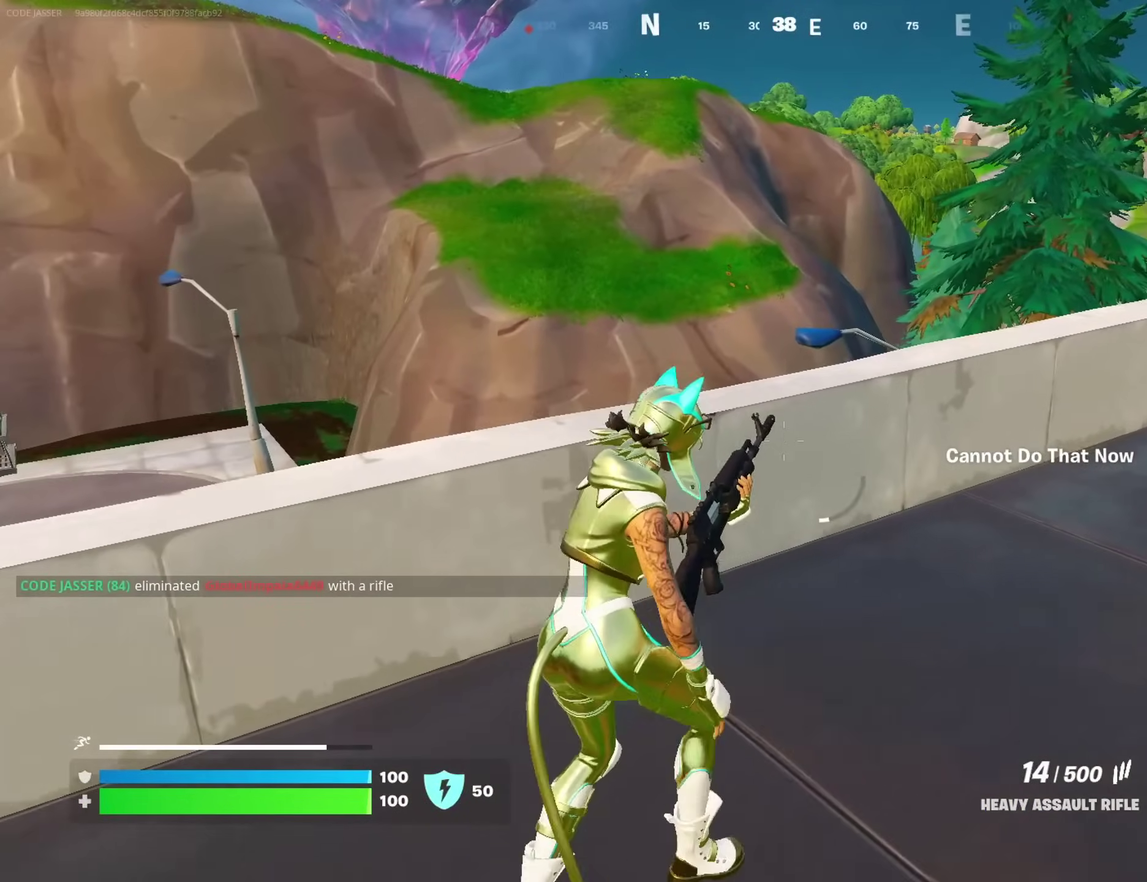
{"dt_ms": 600, "buttons": [], "left_stick": "up-right", "right_stick": "center", "events": [[100, "right_stick", "right"], [167, "CROSS", "down"], [200, "right_stick", "center"], [267, "CROSS", "up"], [417, "right_stick", "right"], [517, "right_stick", "center"]]}
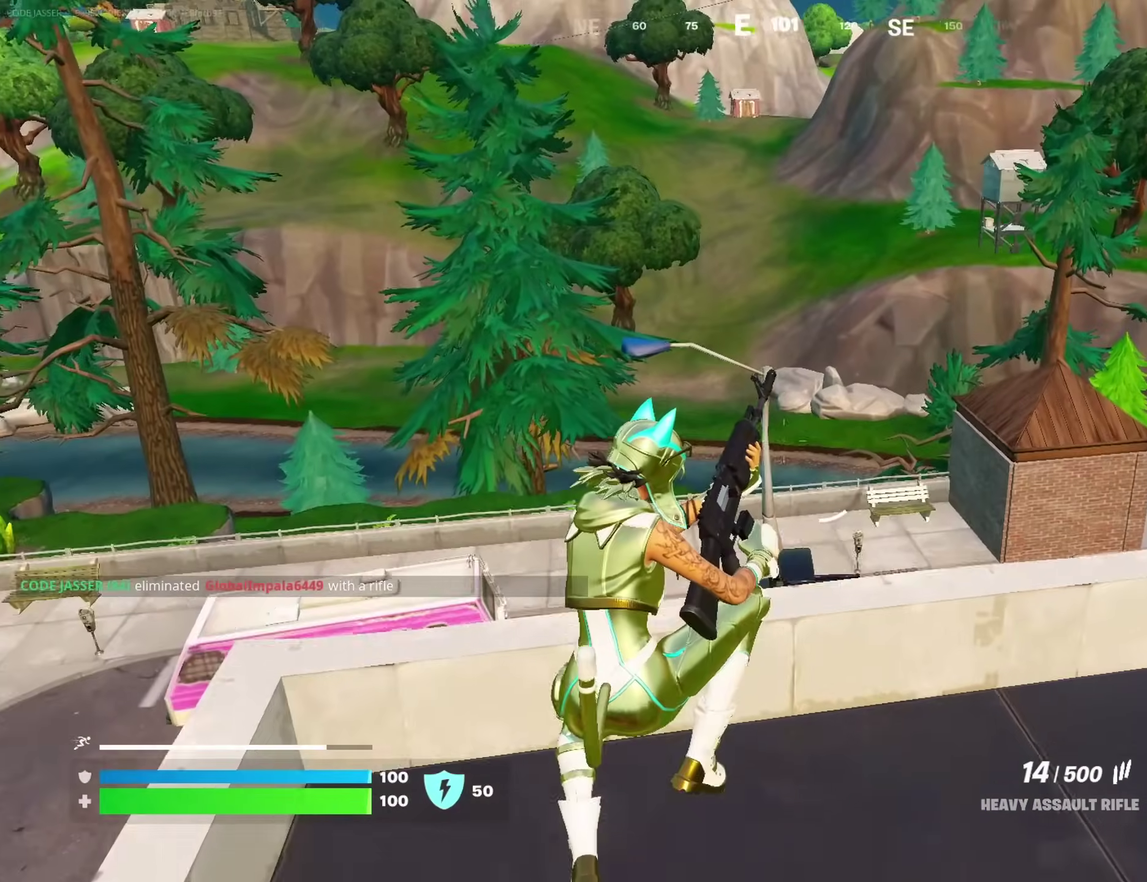
{"dt_ms": 400, "buttons": [], "left_stick": "right", "right_stick": "center", "events": [[250, "right_stick", "right"], [267, "left_stick", "right"], [367, "right_stick", "center"]]}
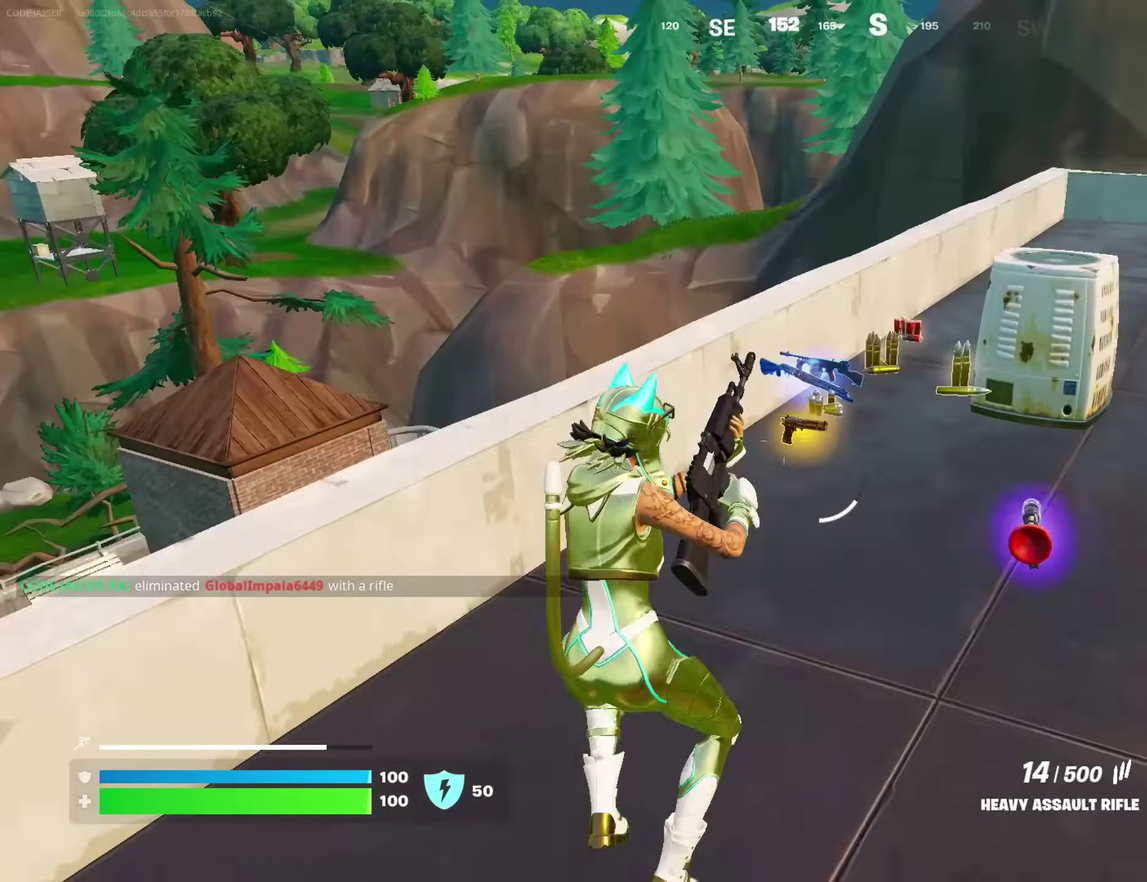
{"dt_ms": 600, "buttons": [], "left_stick": "up-left", "right_stick": "center", "events": [[300, "left_stick", "up-right"], [400, "left_stick", "up"], [533, "left_stick", "up-left"]]}
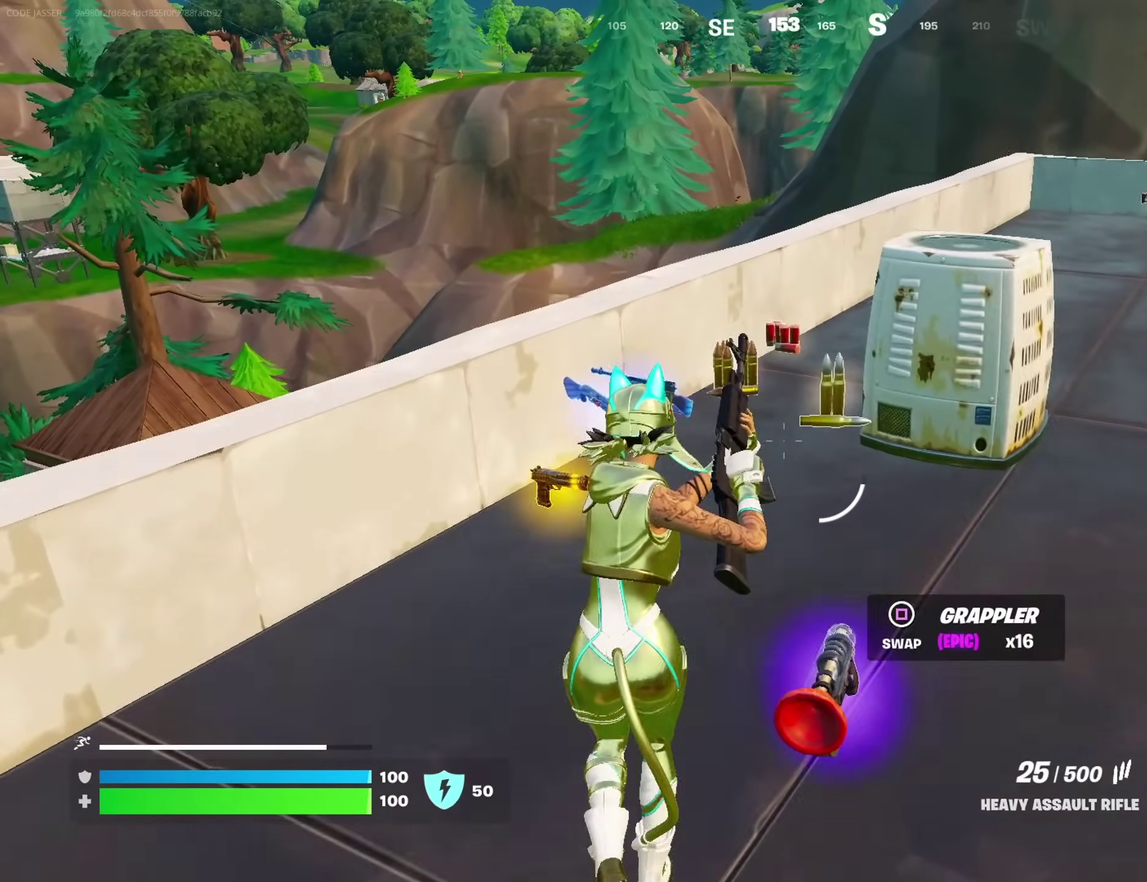
{"dt_ms": 300, "buttons": [], "left_stick": "up-right", "right_stick": "center", "events": [[217, "left_stick", "up"], [300, "left_stick", "up-right"]]}
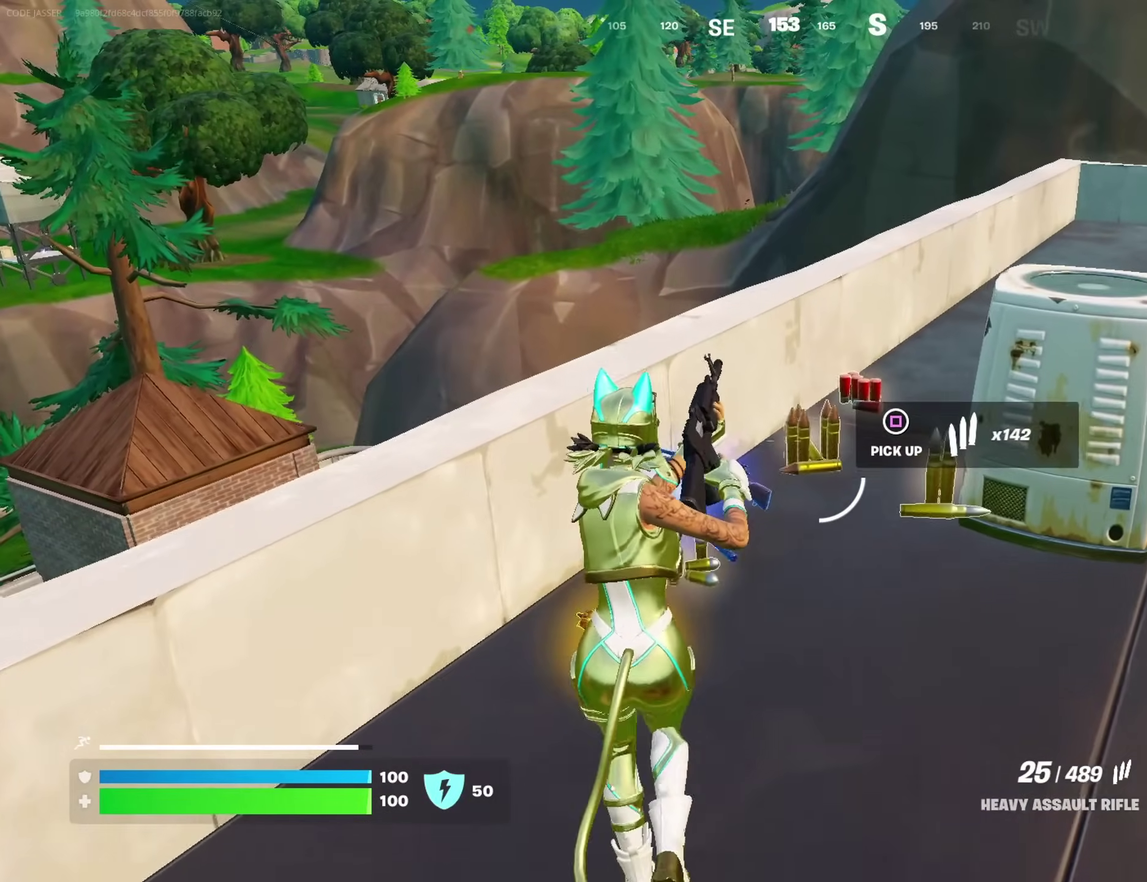
{"dt_ms": 700, "buttons": [], "left_stick": "down-left", "right_stick": "center", "events": [[100, "left_stick", "right"], [150, "left_stick", "up-right"], [233, "left_stick", "right"], [317, "TRIANGLE", "down"], [383, "TRIANGLE", "up"], [383, "left_stick", "down-right"], [417, "right_stick", "down-left"], [467, "right_stick", "left"], [517, "left_stick", "down"], [667, "right_stick", "center"], [683, "left_stick", "down-left"]]}
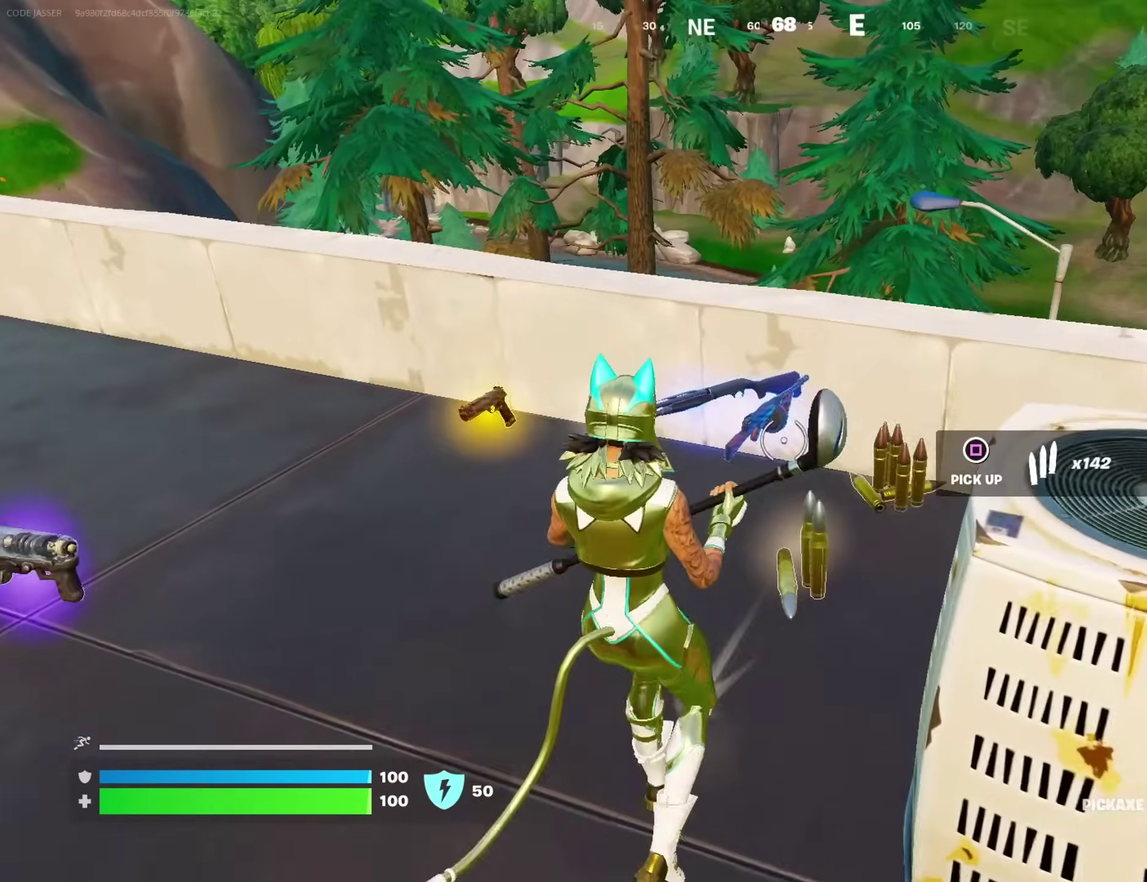
{"dt_ms": 300, "buttons": [], "left_stick": "left", "right_stick": "center", "events": [[50, "left_stick", "left"]]}
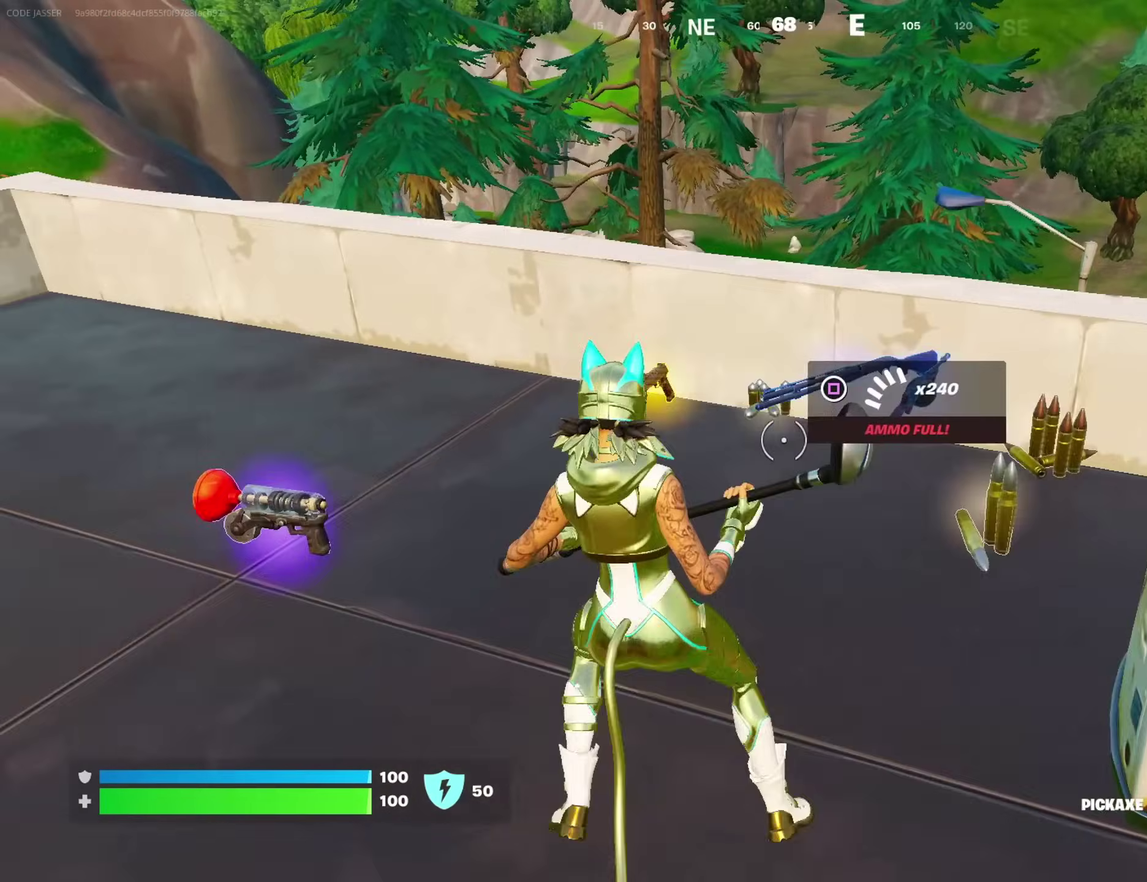
{"dt_ms": 900, "buttons": [], "left_stick": "left", "right_stick": "left"}
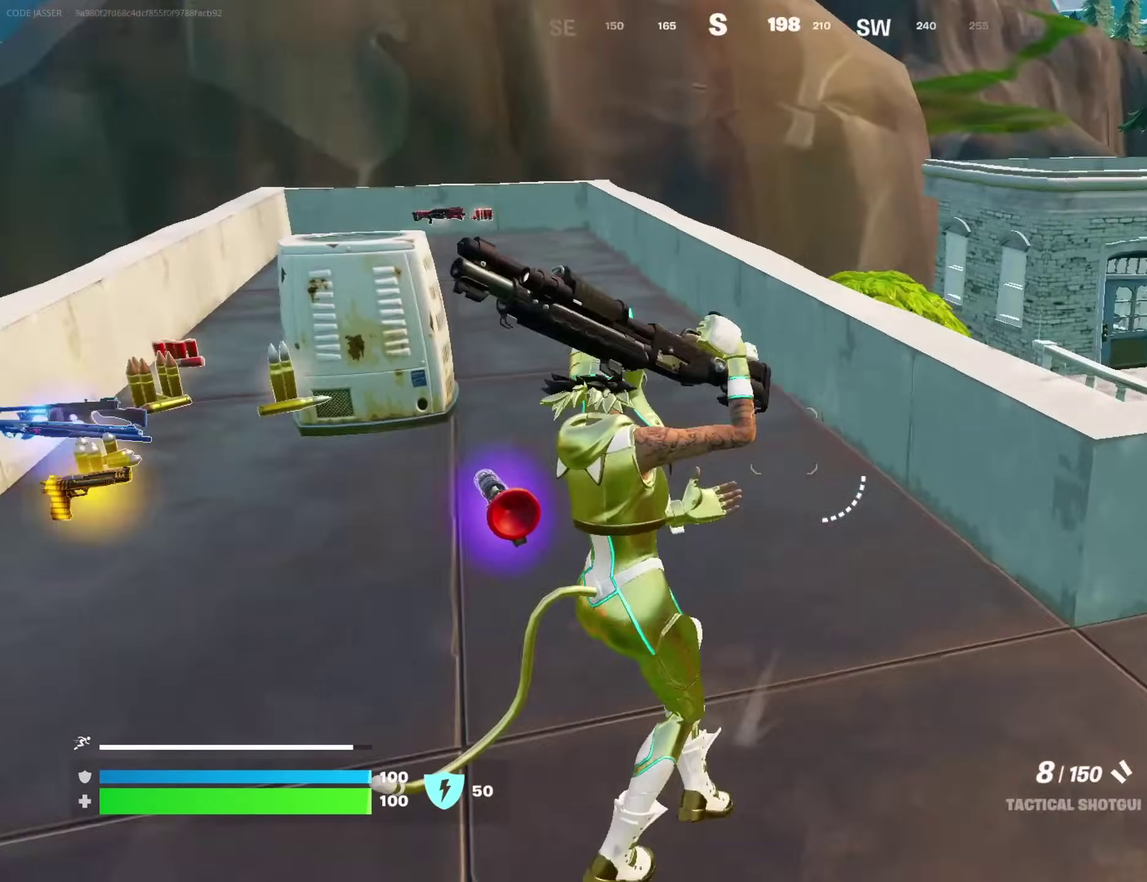
{"dt_ms": 300, "buttons": [], "left_stick": "center", "right_stick": "center", "events": [[50, "right_stick", "center"], [100, "left_stick", "down-left"], [167, "left_stick", "down"], [233, "left_stick", "center"]]}
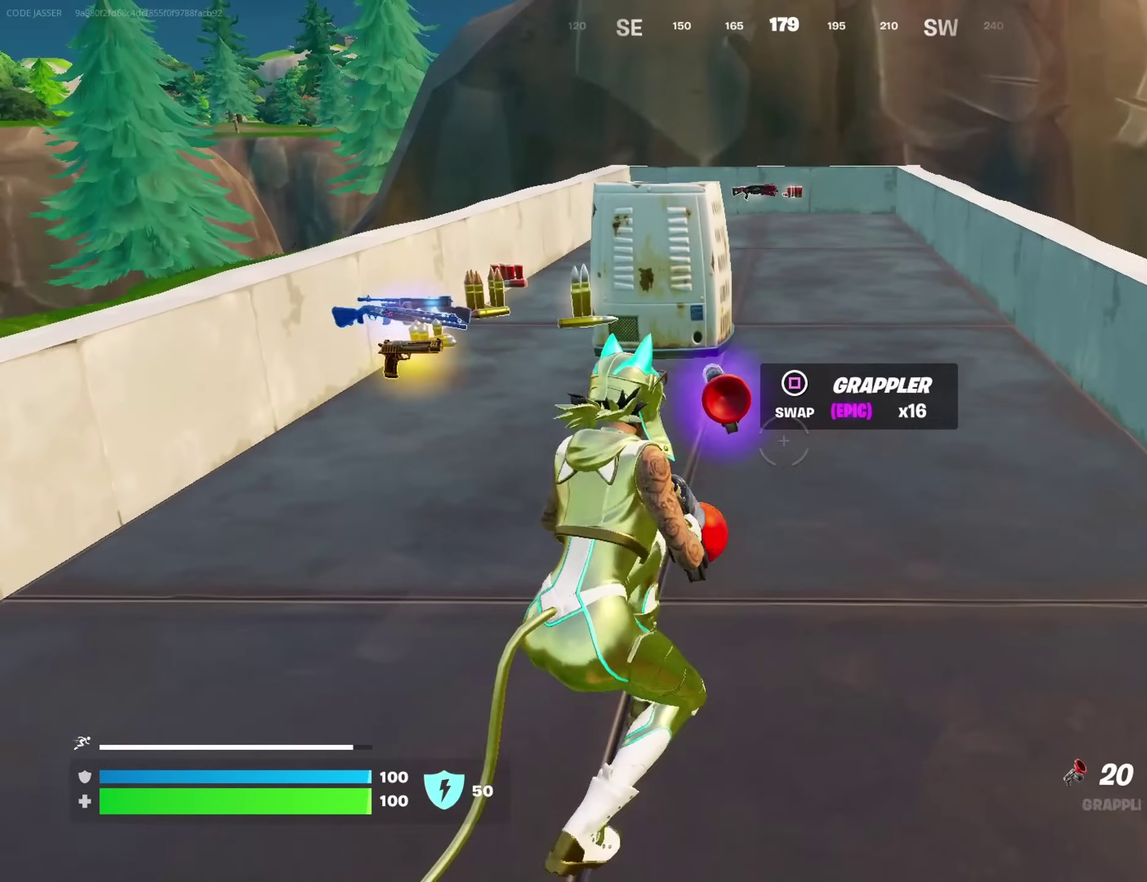
{"dt_ms": 500, "buttons": [], "left_stick": "up-left", "right_stick": "center", "events": [[267, "left_stick", "right"], [283, "CROSS", "down"], [350, "CROSS", "up"], [483, "left_stick", "up-left"]]}
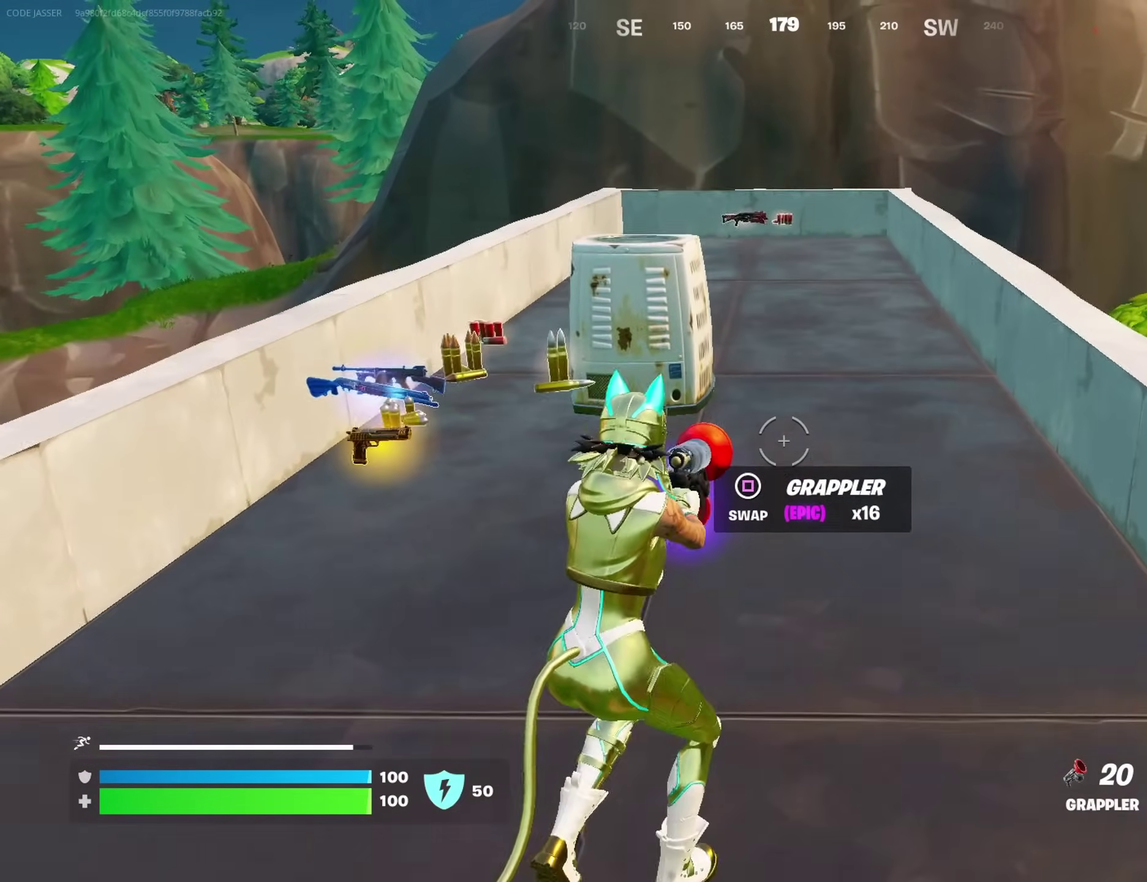
{"dt_ms": 400, "buttons": [], "left_stick": "down", "right_stick": "center", "events": [[17, "left_stick", "left"], [33, "CROSS", "down"], [133, "CROSS", "up"], [167, "left_stick", "down"], [267, "right_stick", "right"], [333, "right_stick", "center"]]}
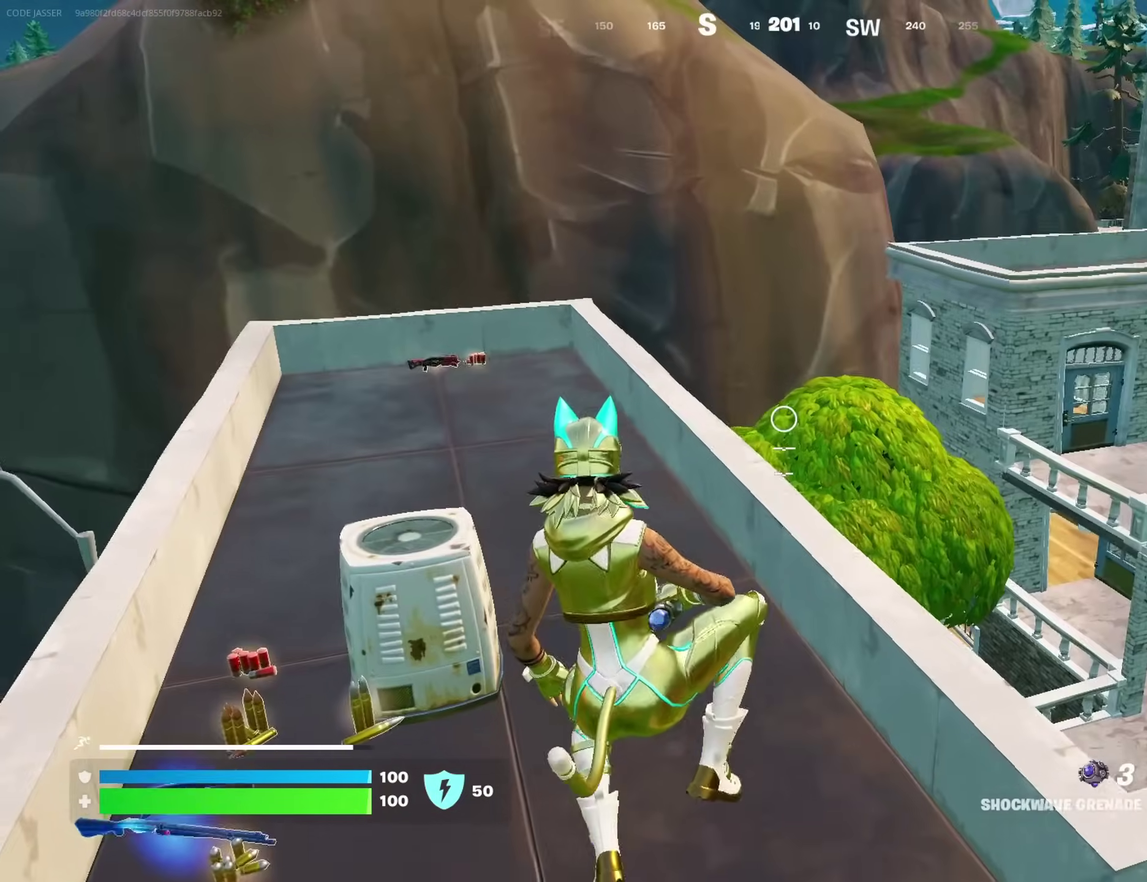
{"dt_ms": 600, "buttons": ["CROSS"], "left_stick": "up-left", "right_stick": "center", "events": [[183, "left_stick", "left"], [383, "right_stick", "right"], [500, "right_stick", "center"], [517, "left_stick", "up-left"], [600, "CROSS", "down"]]}
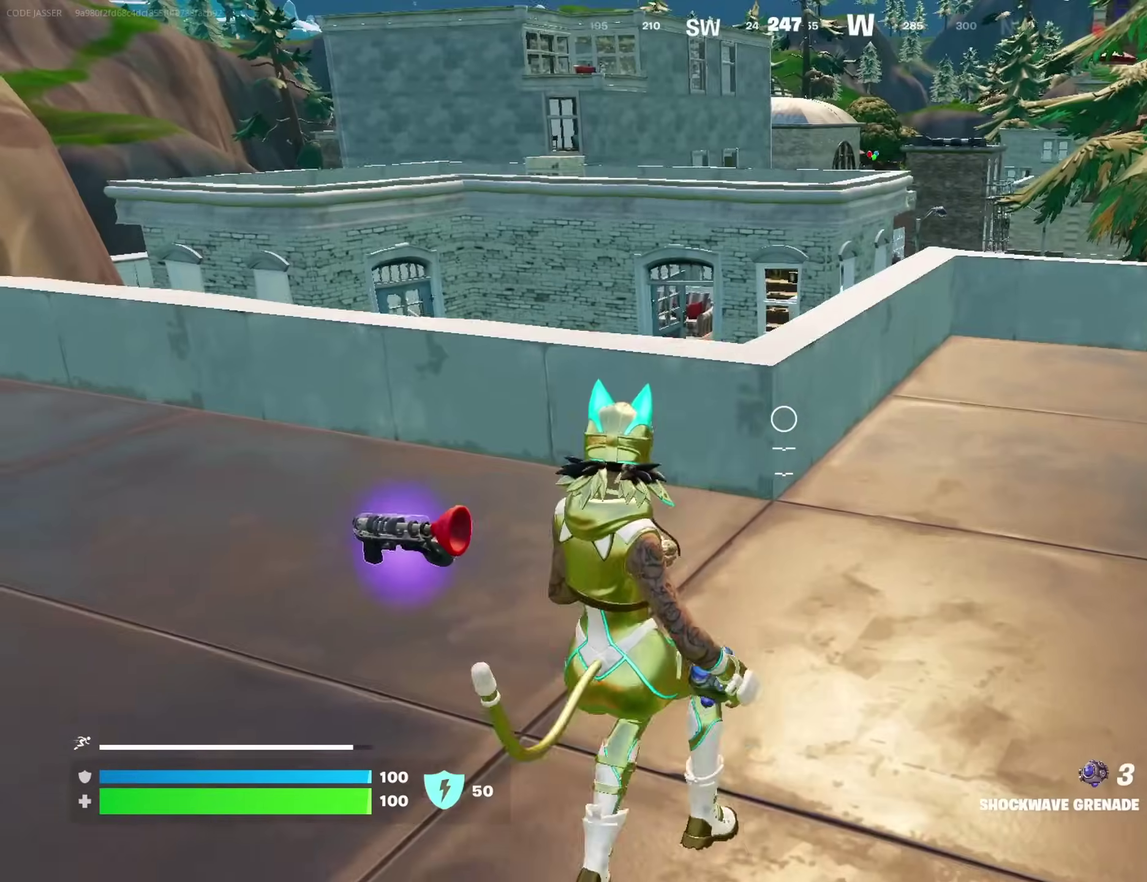
{"dt_ms": 300, "buttons": [], "left_stick": "right", "right_stick": "center", "events": [[50, "left_stick", "left"], [83, "CROSS", "up"], [167, "left_stick", "right"]]}
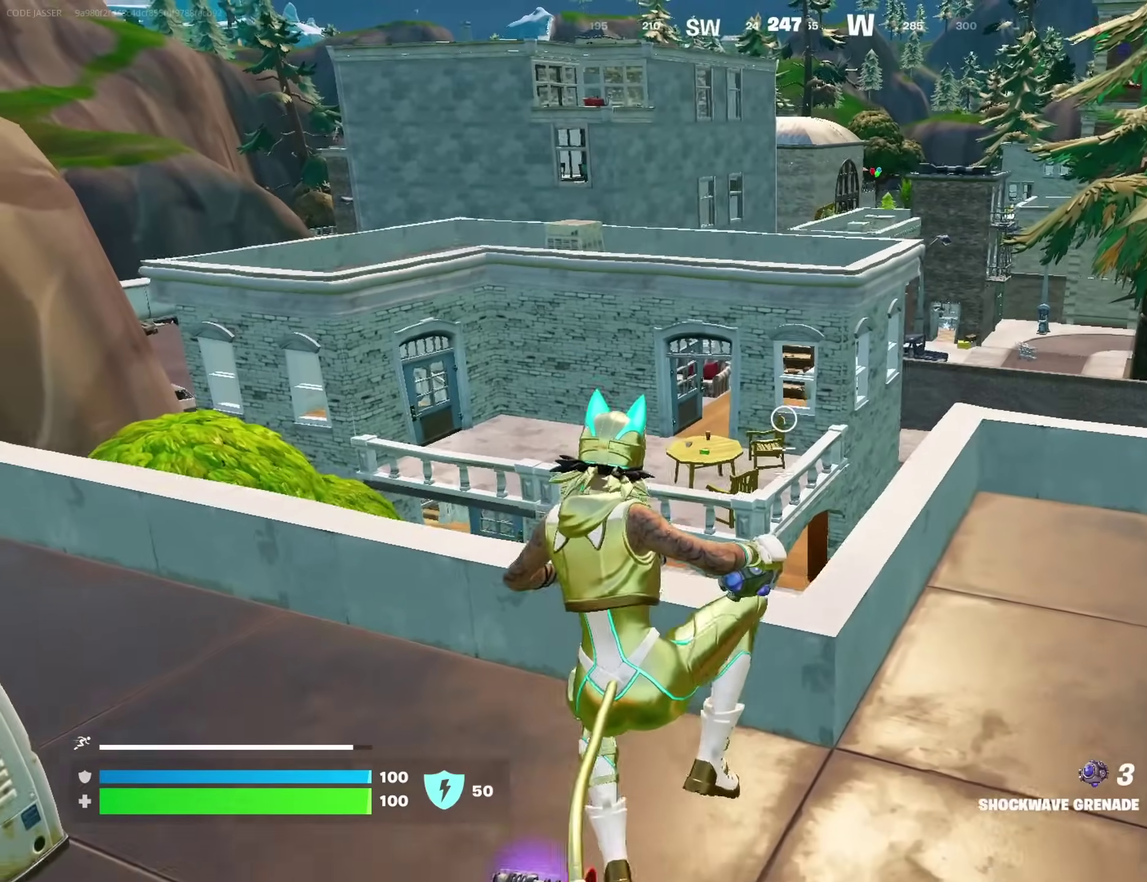
{"dt_ms": 700, "buttons": [], "left_stick": "up-left", "right_stick": "center", "events": [[100, "left_stick", "center"], [150, "left_stick", "down-left"], [233, "left_stick", "left"], [333, "right_stick", "left"], [450, "right_stick", "center"], [533, "right_stick", "left"], [550, "left_stick", "up-left"], [600, "right_stick", "center"]]}